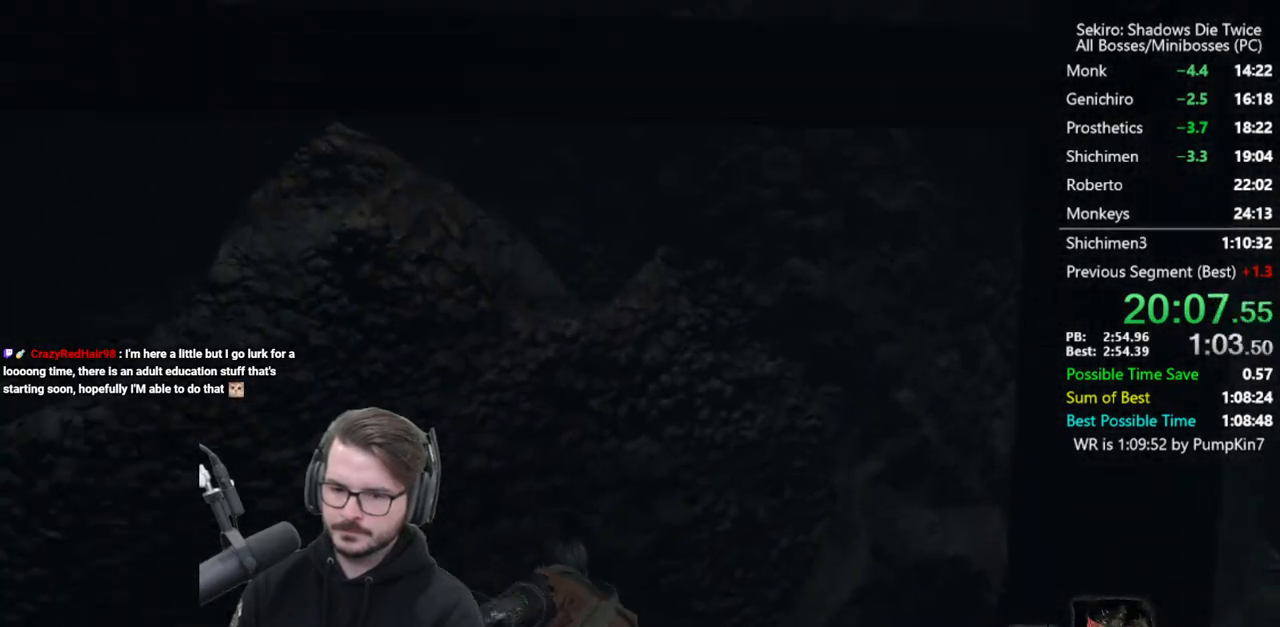
Gameplay with a controller (Xbox layout); each line is a JSON object with the inputs held at the frame after it. "events" lists button and stick changes between this image and that frame as [ms after this image, input, new state], when the widget could be followed in between.
{"buttons": ["B"], "left_stick": "up", "right_stick": "center", "events": [[17, "A", "down"], [83, "A", "up"]]}
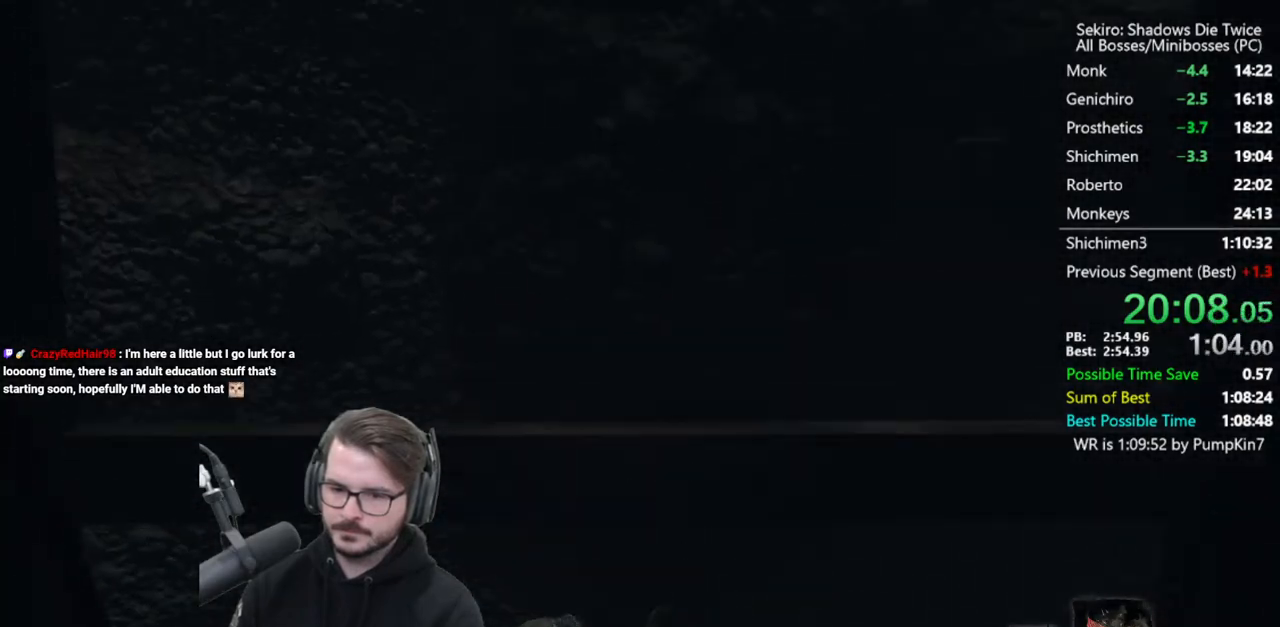
{"buttons": ["B"], "left_stick": "up", "right_stick": "down", "events": [[217, "right_stick", "down"]]}
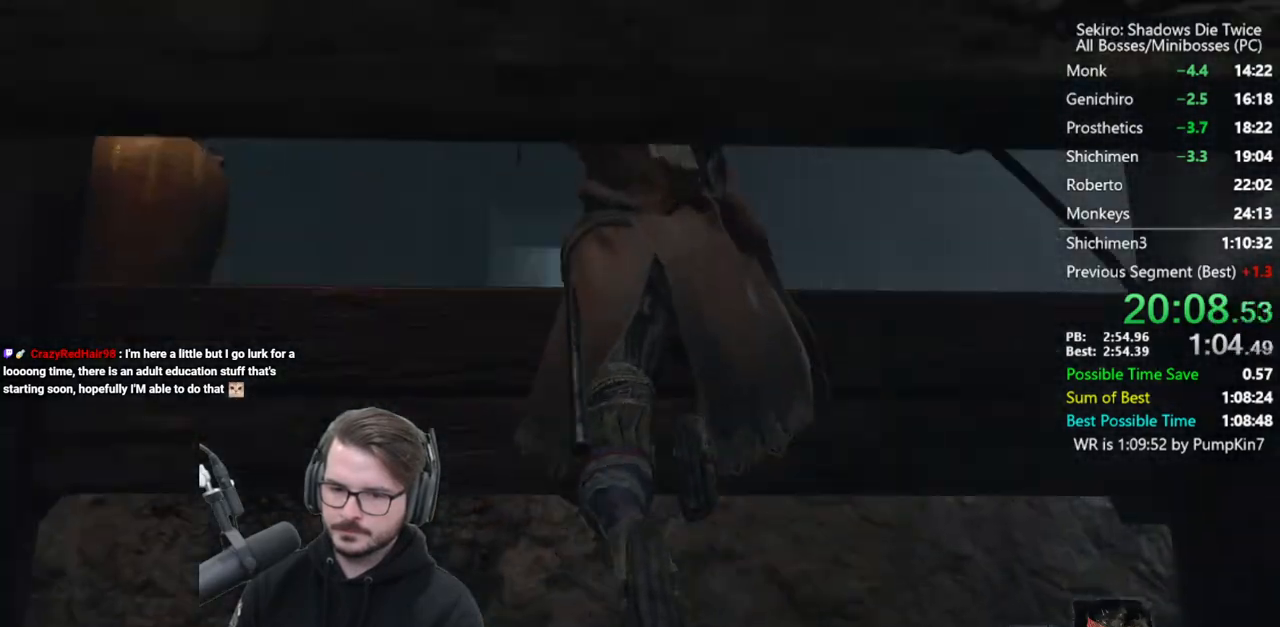
{"buttons": ["B"], "left_stick": "up", "right_stick": "down", "events": []}
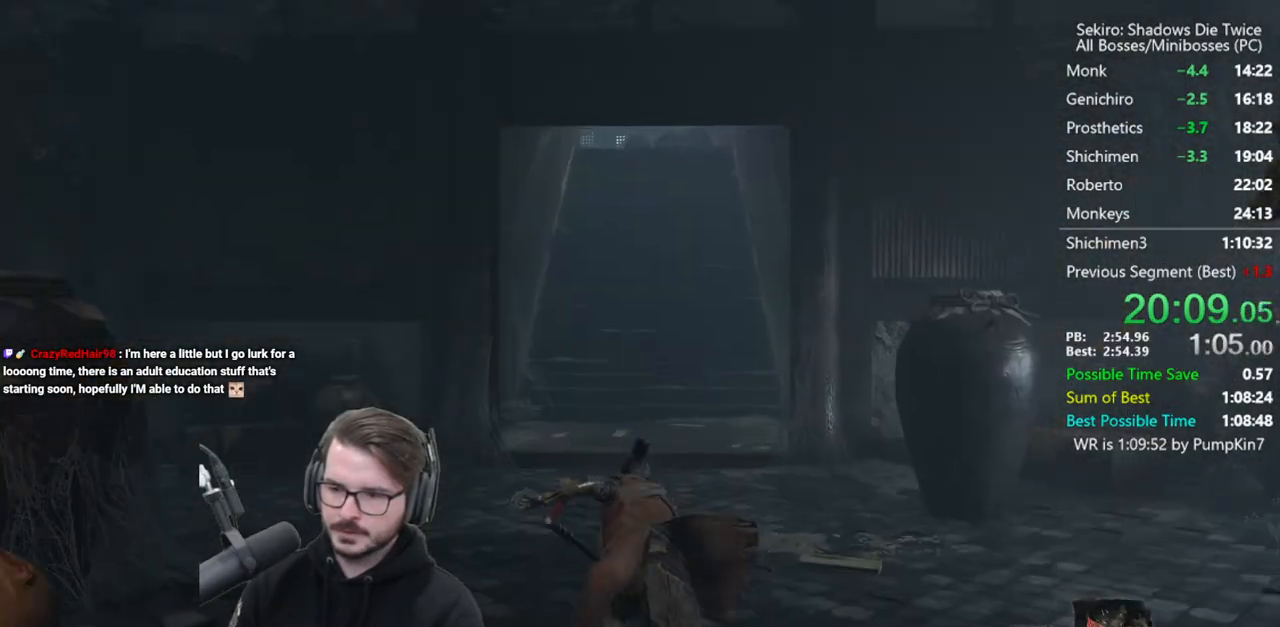
{"buttons": ["B"], "left_stick": "up", "right_stick": "center", "events": [[283, "right_stick", "center"]]}
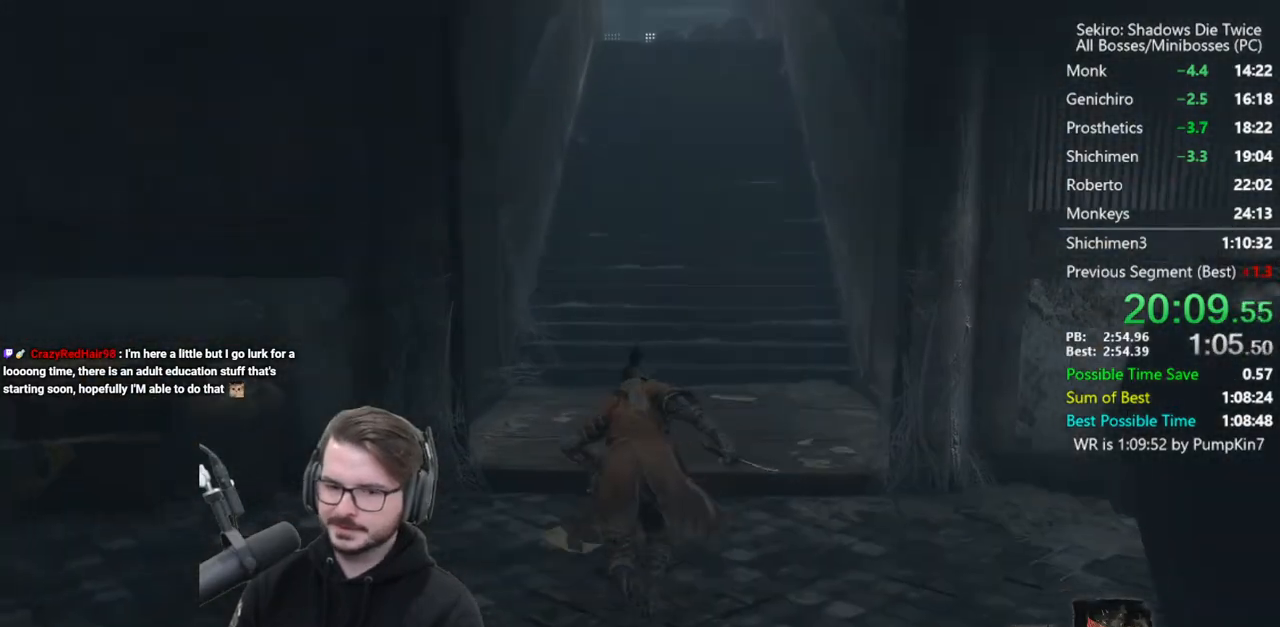
{"buttons": ["B"], "left_stick": "up", "right_stick": "up", "events": [[383, "right_stick", "up"]]}
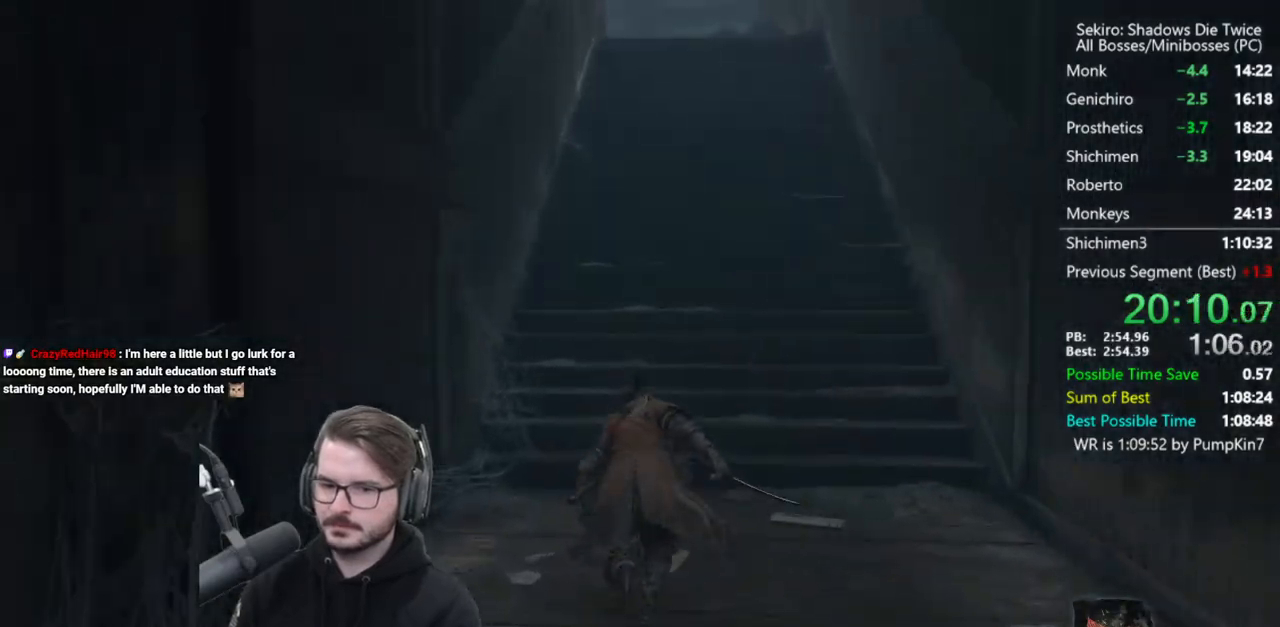
{"buttons": ["B"], "left_stick": "up", "right_stick": "down", "events": [[17, "right_stick", "center"], [283, "right_stick", "down-right"], [483, "right_stick", "down"]]}
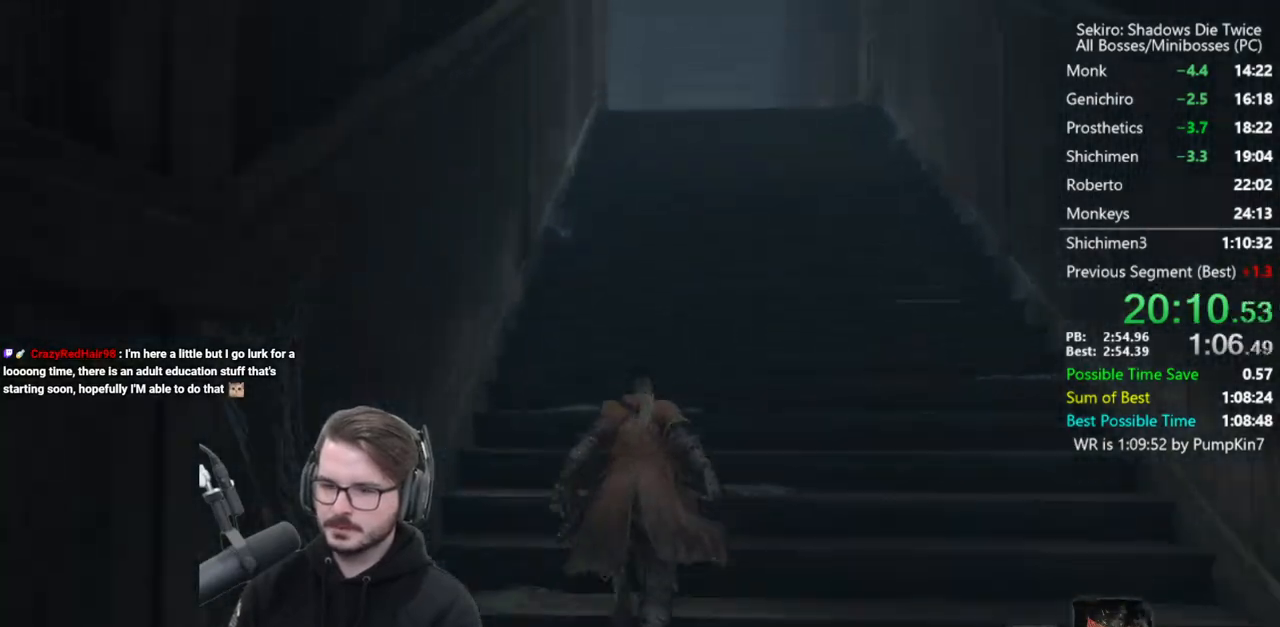
{"buttons": ["B"], "left_stick": "up", "right_stick": "down", "events": []}
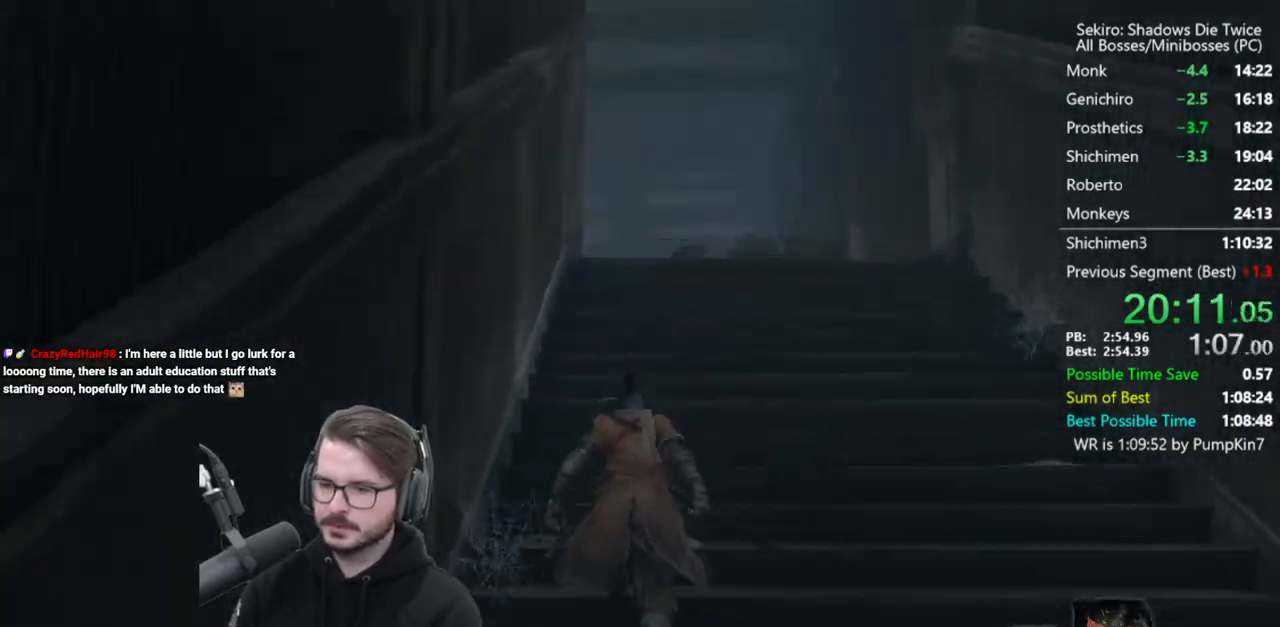
{"buttons": ["B"], "left_stick": "up", "right_stick": "down-left", "events": [[450, "right_stick", "down-left"]]}
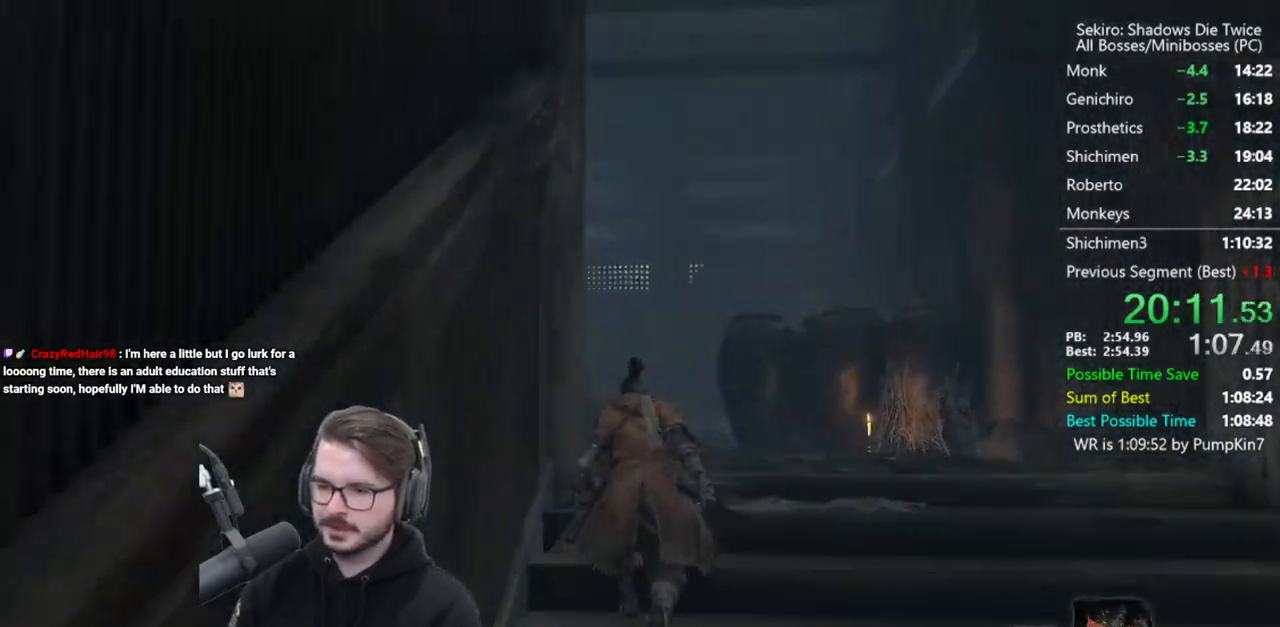
{"buttons": ["B"], "left_stick": "up", "right_stick": "center", "events": [[117, "left_stick", "up-left"], [283, "left_stick", "up"], [450, "right_stick", "center"]]}
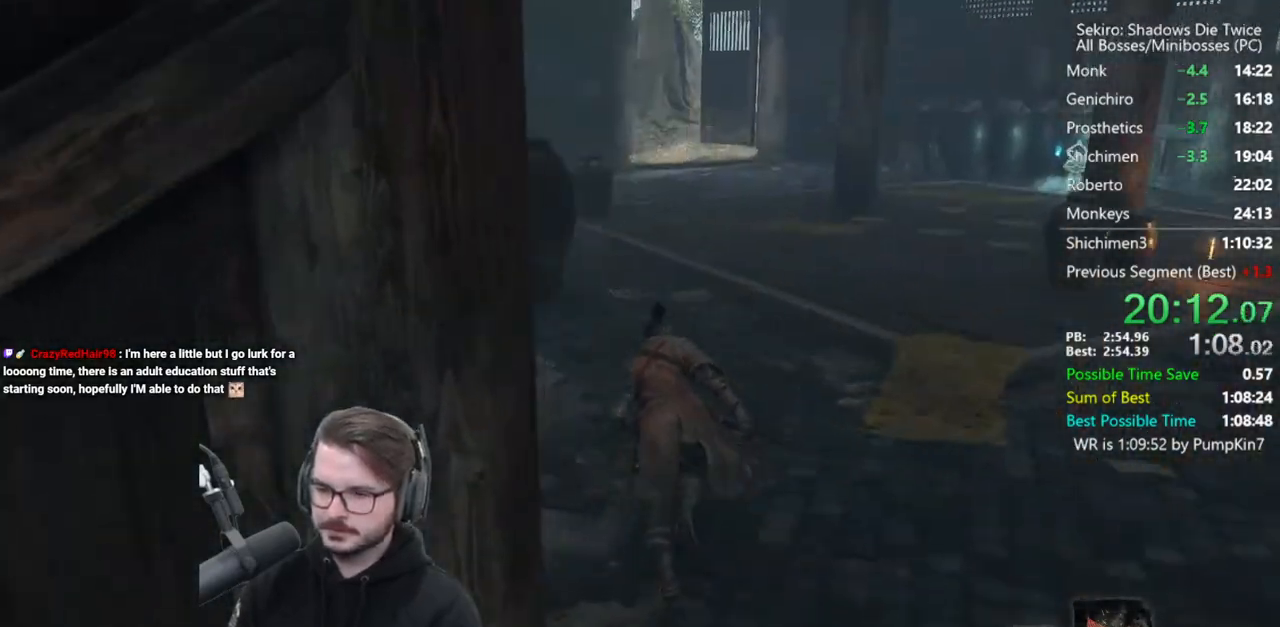
{"buttons": ["B"], "left_stick": "up", "right_stick": "down-right", "events": [[483, "right_stick", "down-right"]]}
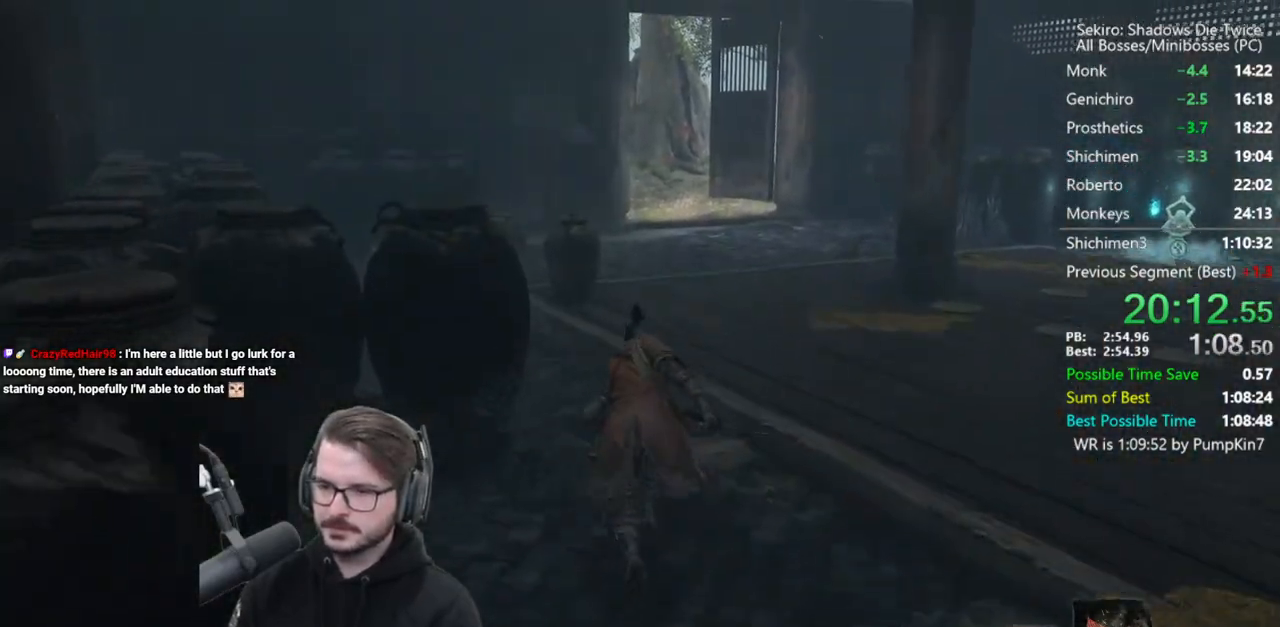
{"buttons": ["B"], "left_stick": "up", "right_stick": "down", "events": [[83, "right_stick", "center"], [383, "right_stick", "down"]]}
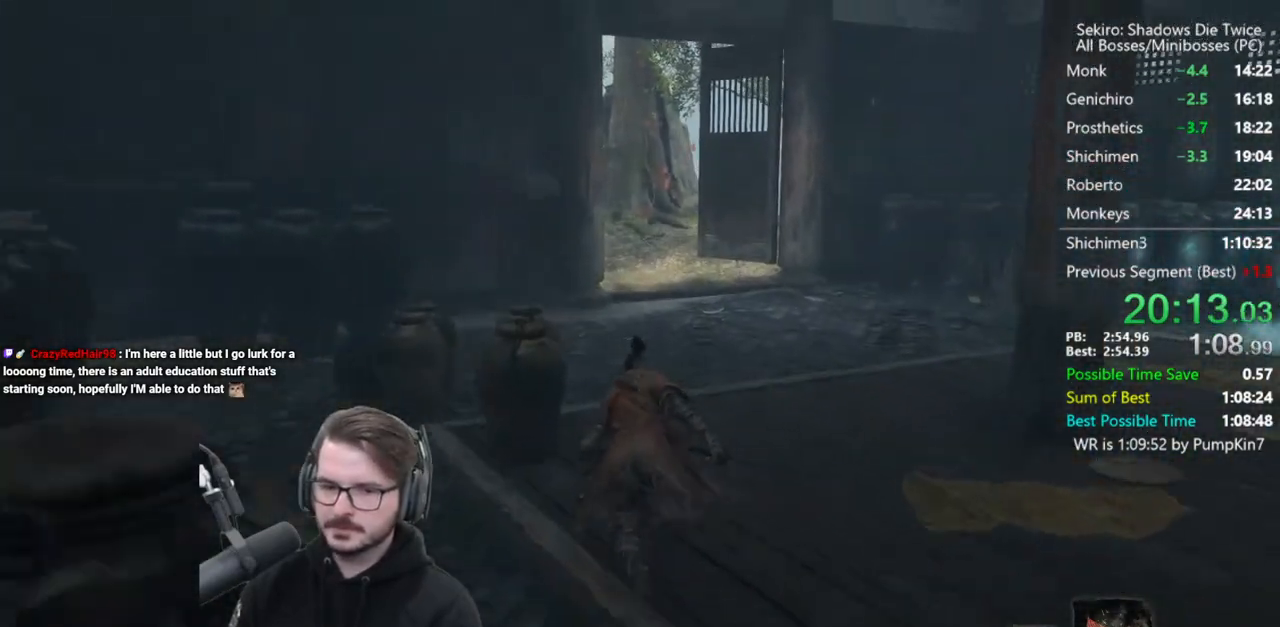
{"buttons": ["B"], "left_stick": "up", "right_stick": "down", "events": []}
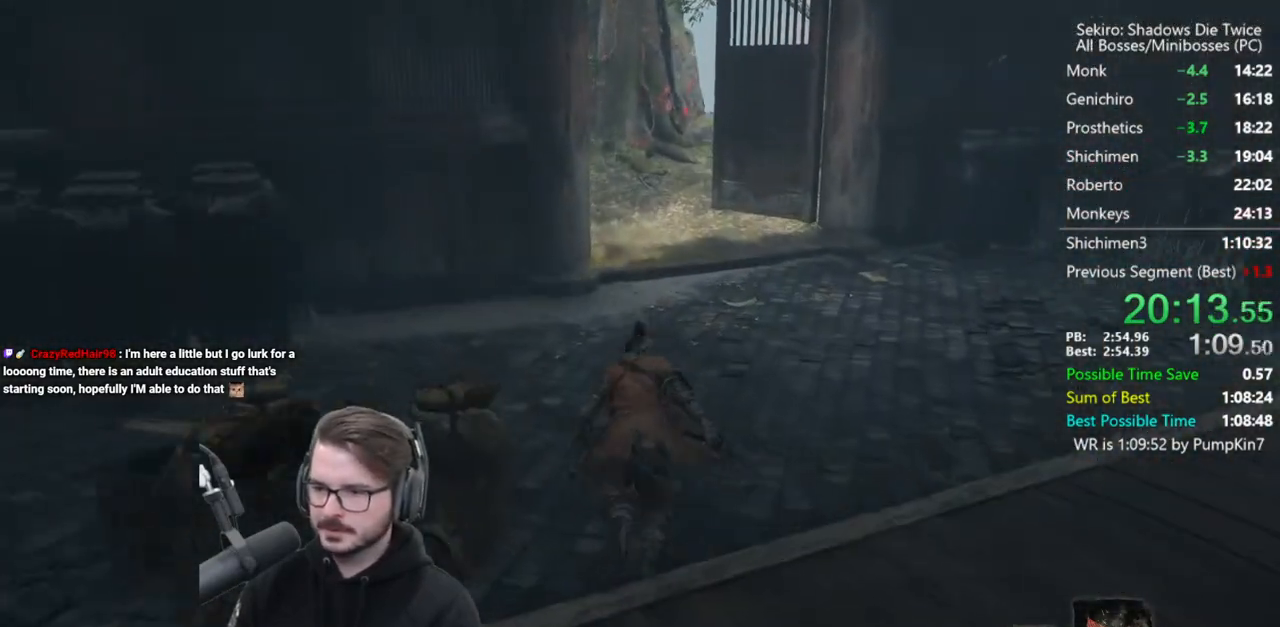
{"buttons": ["B"], "left_stick": "up", "right_stick": "down", "events": []}
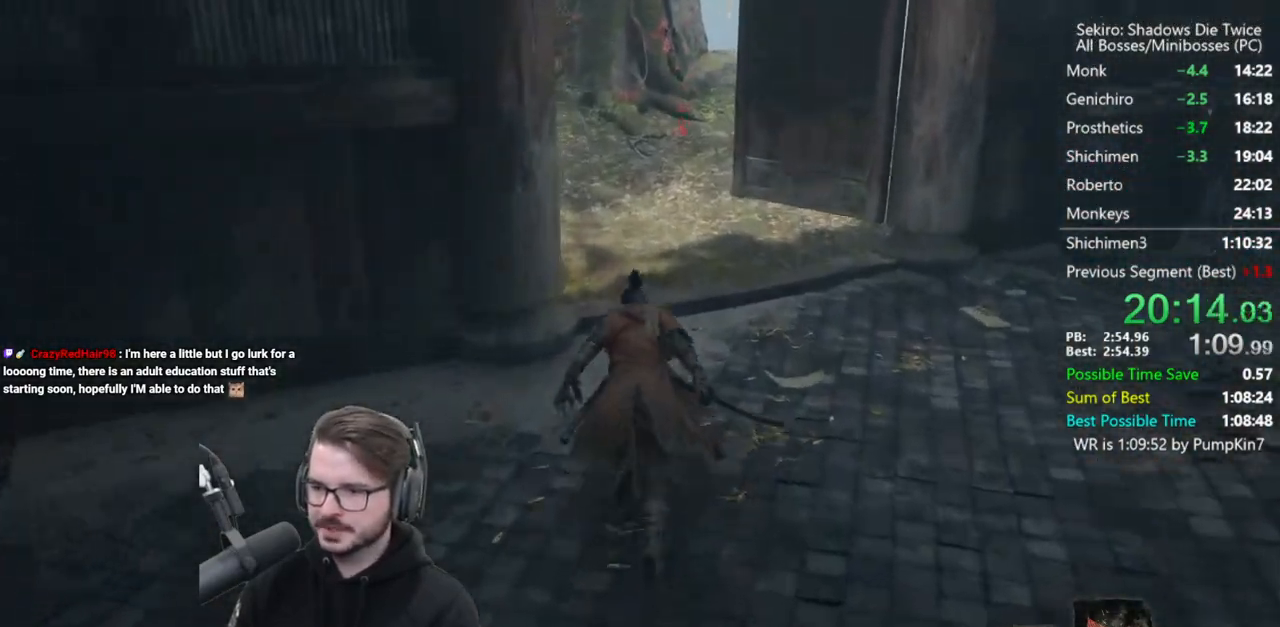
{"buttons": ["B"], "left_stick": "up", "right_stick": "down-left", "events": [[83, "right_stick", "down-left"]]}
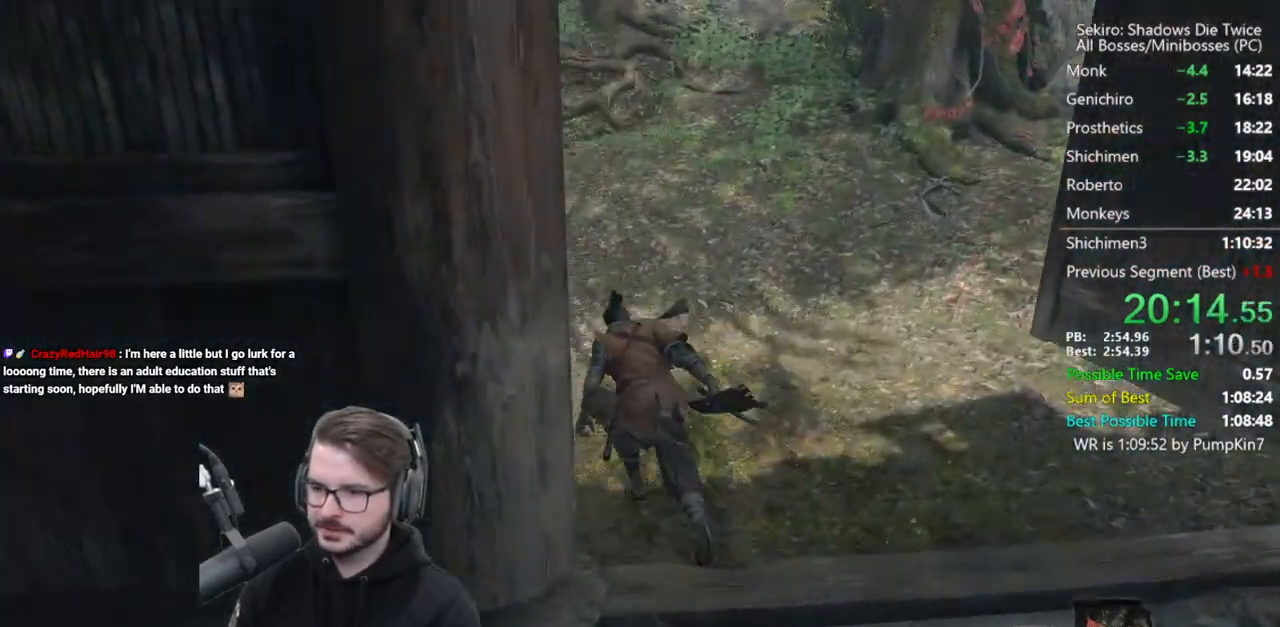
{"buttons": ["B"], "left_stick": "up", "right_stick": "center", "events": [[317, "right_stick", "center"]]}
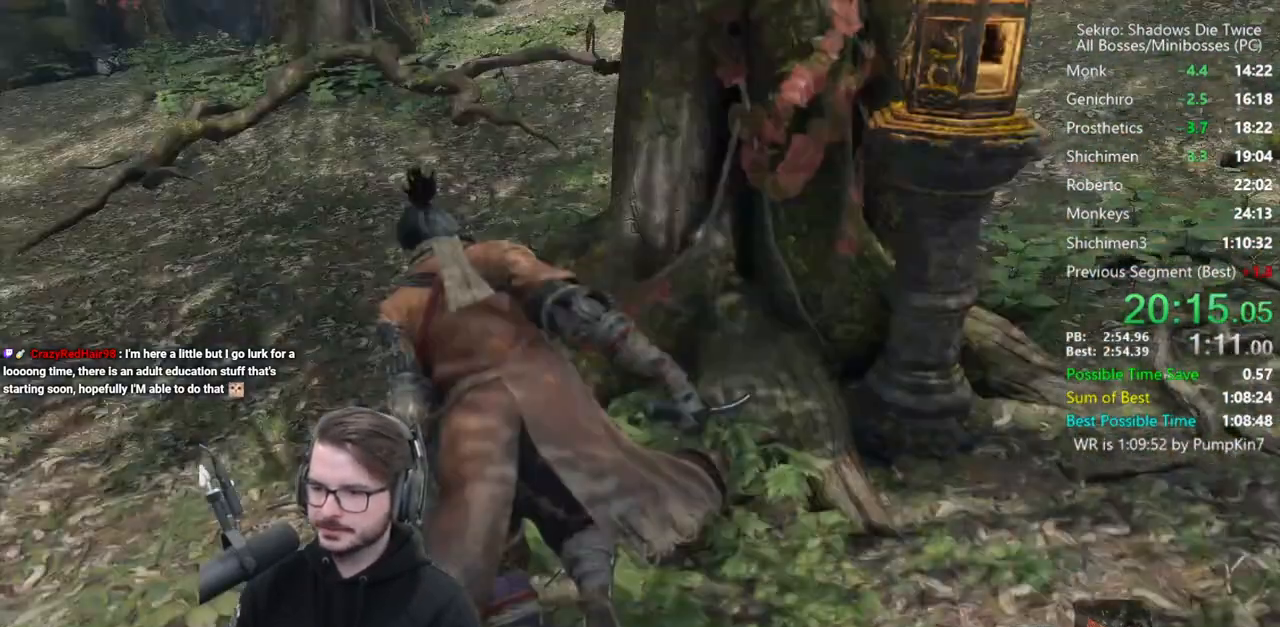
{"buttons": ["B"], "left_stick": "up", "right_stick": "center", "events": [[150, "right_stick", "right"], [283, "right_stick", "center"]]}
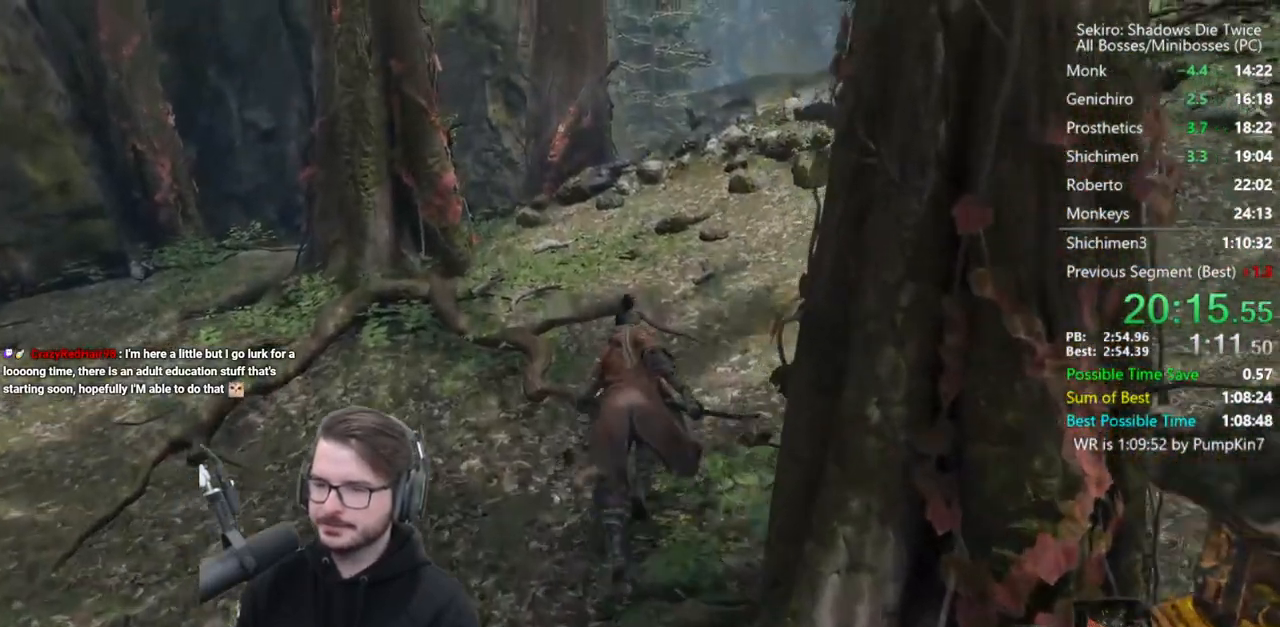
{"buttons": ["B"], "left_stick": "up", "right_stick": "down", "events": [[117, "right_stick", "down-right"], [367, "right_stick", "down"]]}
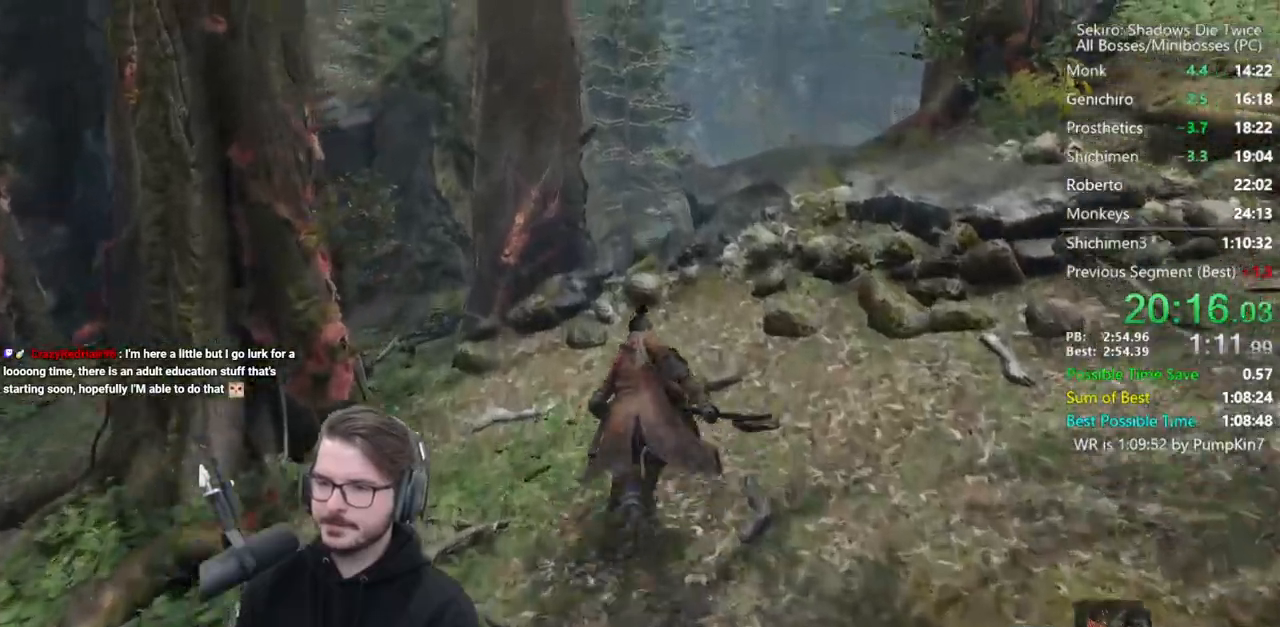
{"buttons": ["B"], "left_stick": "up", "right_stick": "down", "events": []}
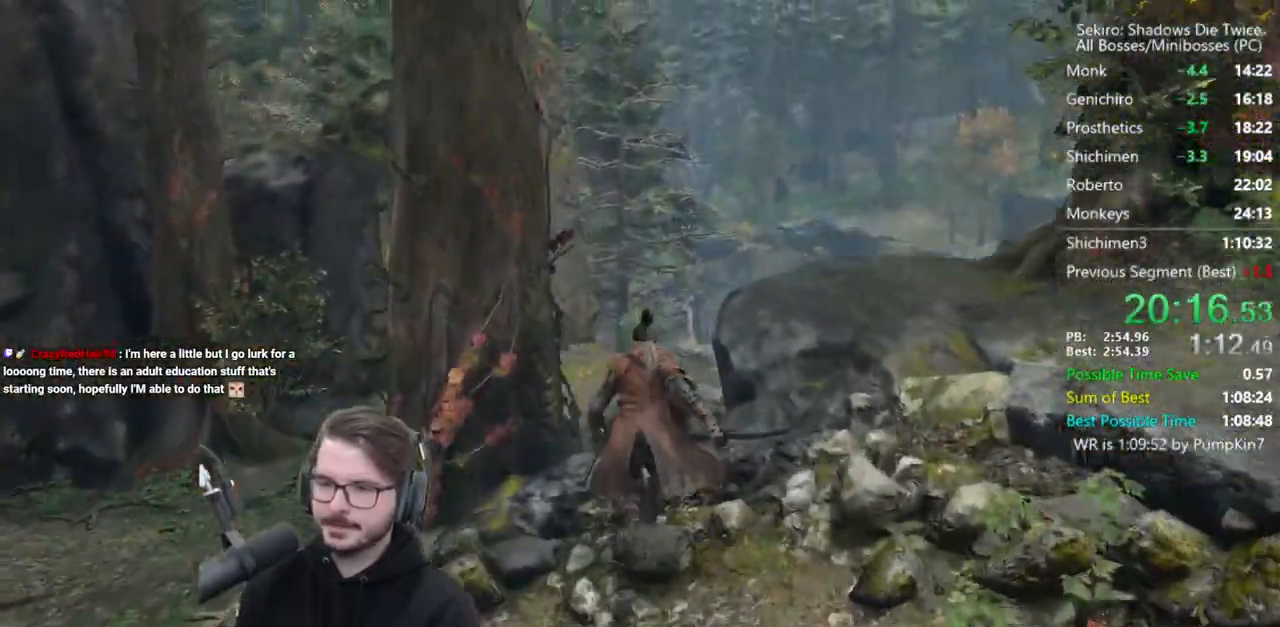
{"buttons": ["B"], "left_stick": "up", "right_stick": "down", "events": []}
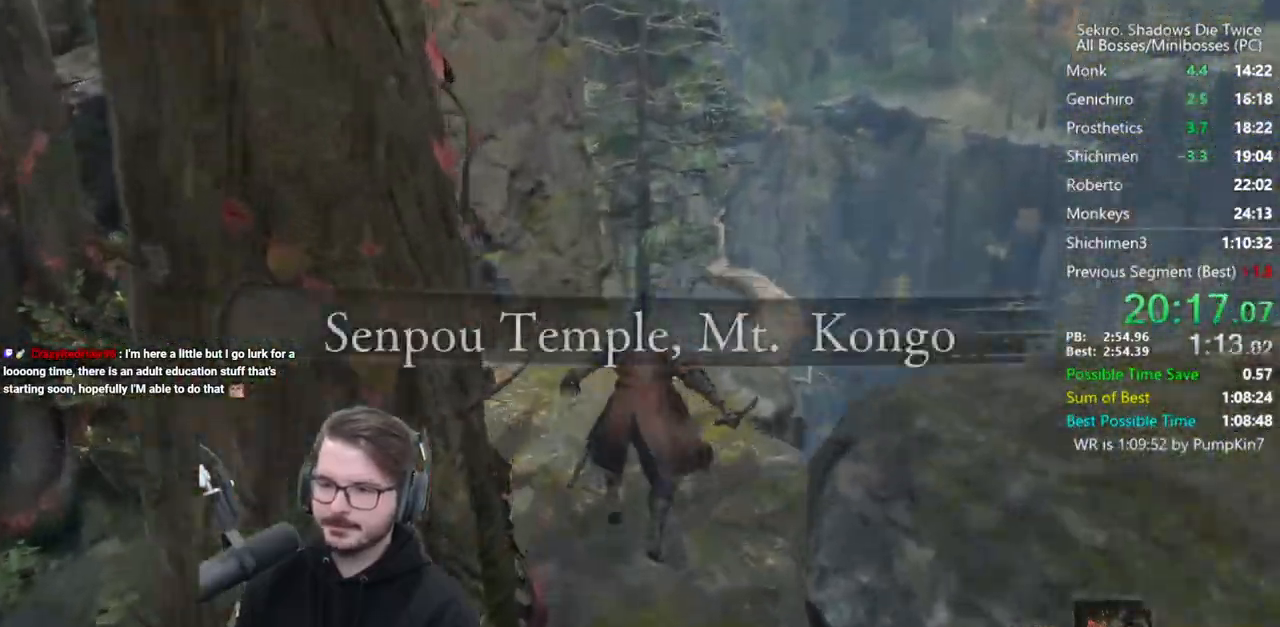
{"buttons": ["A", "B"], "left_stick": "up", "right_stick": "center", "events": [[150, "right_stick", "center"], [450, "A", "down"]]}
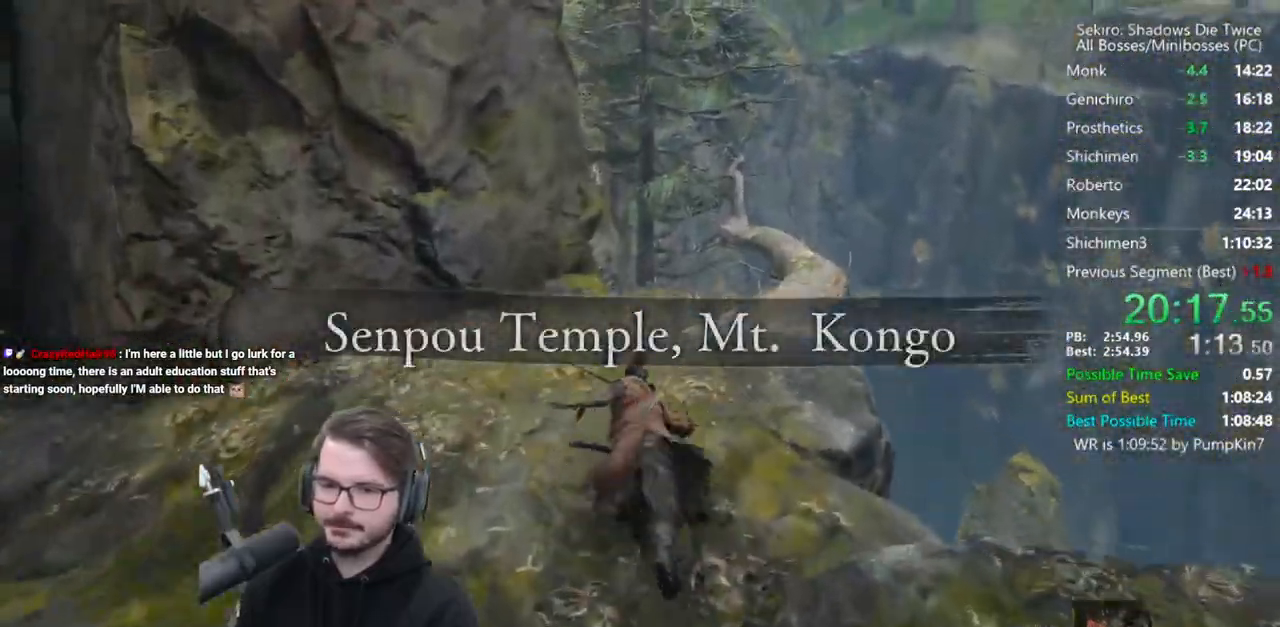
{"buttons": ["B"], "left_stick": "up", "right_stick": "center", "events": [[50, "A", "up"]]}
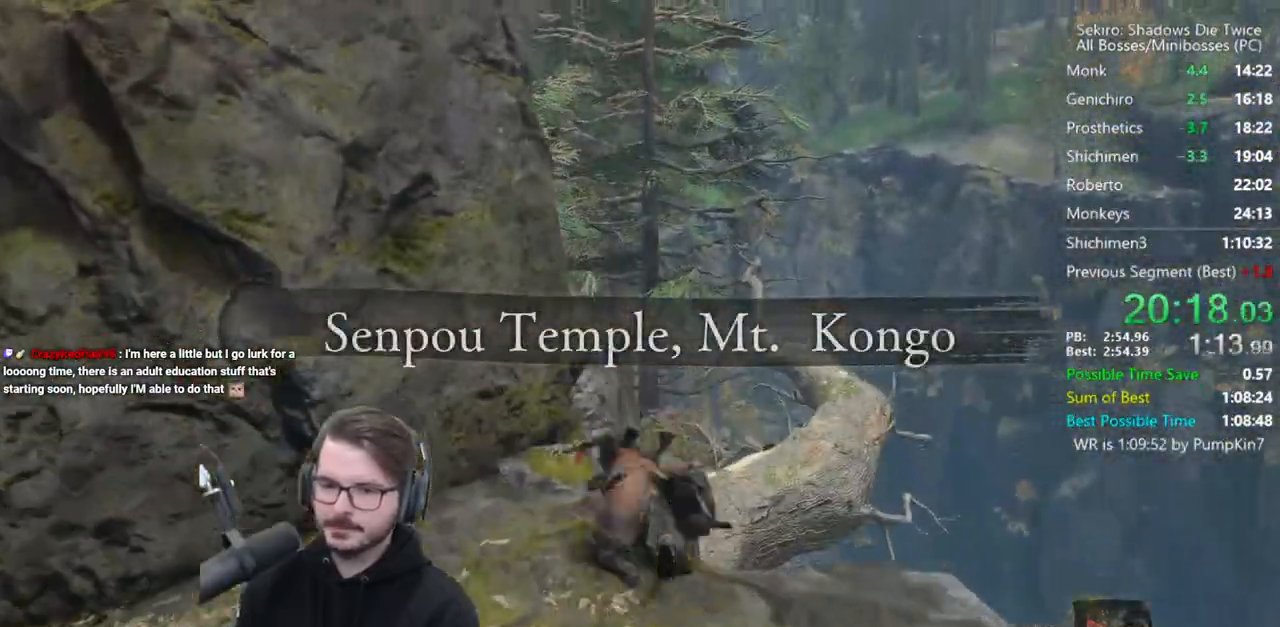
{"buttons": ["B"], "left_stick": "up", "right_stick": "down-left", "events": [[33, "right_stick", "down-left"]]}
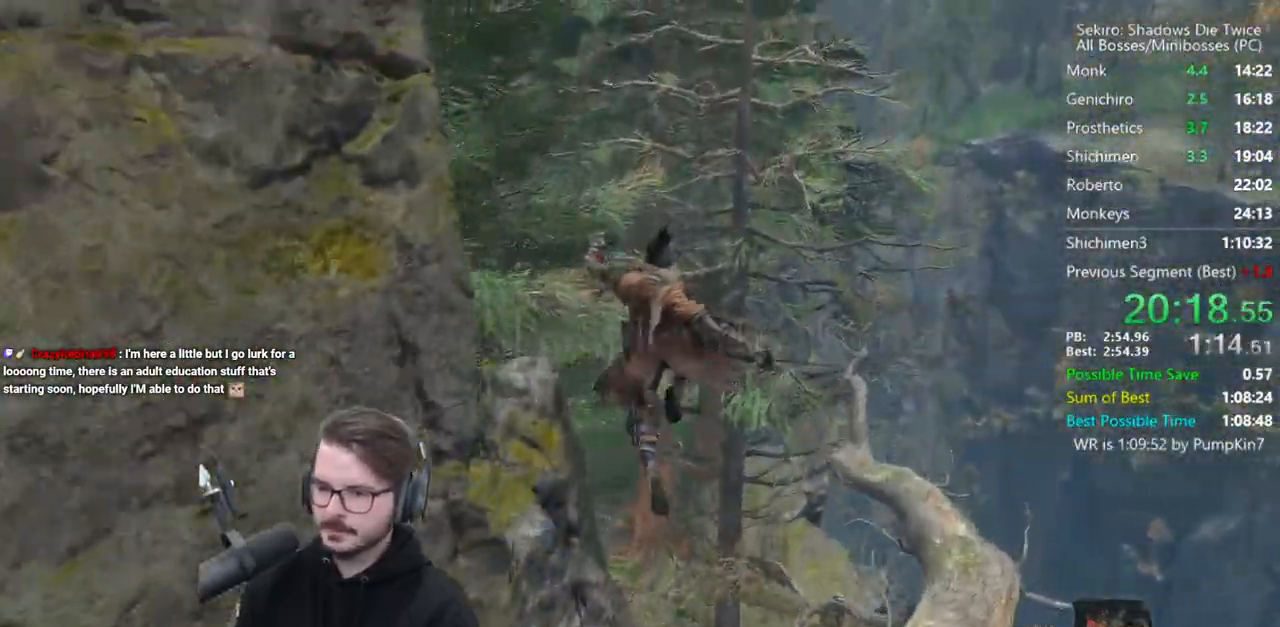
{"buttons": ["B"], "left_stick": "up", "right_stick": "down-left", "events": []}
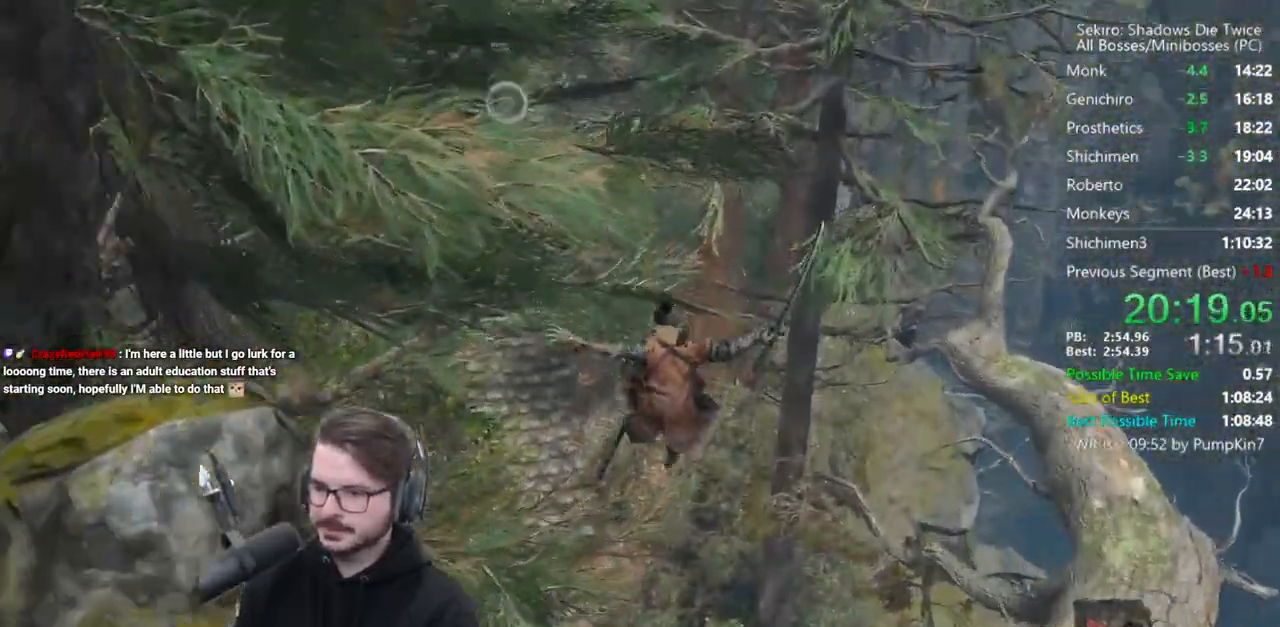
{"buttons": ["B"], "left_stick": "up", "right_stick": "up", "events": [[50, "right_stick", "center"], [150, "right_stick", "up-right"], [417, "right_stick", "up"]]}
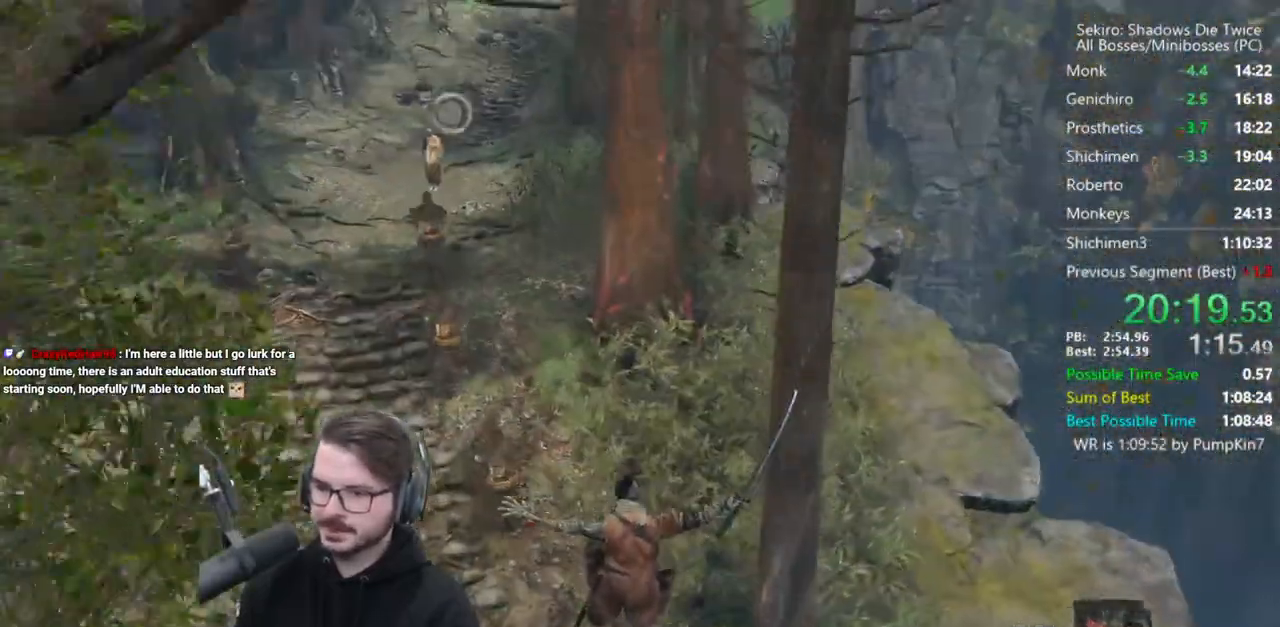
{"buttons": ["B"], "left_stick": "up", "right_stick": "center", "events": [[417, "right_stick", "center"]]}
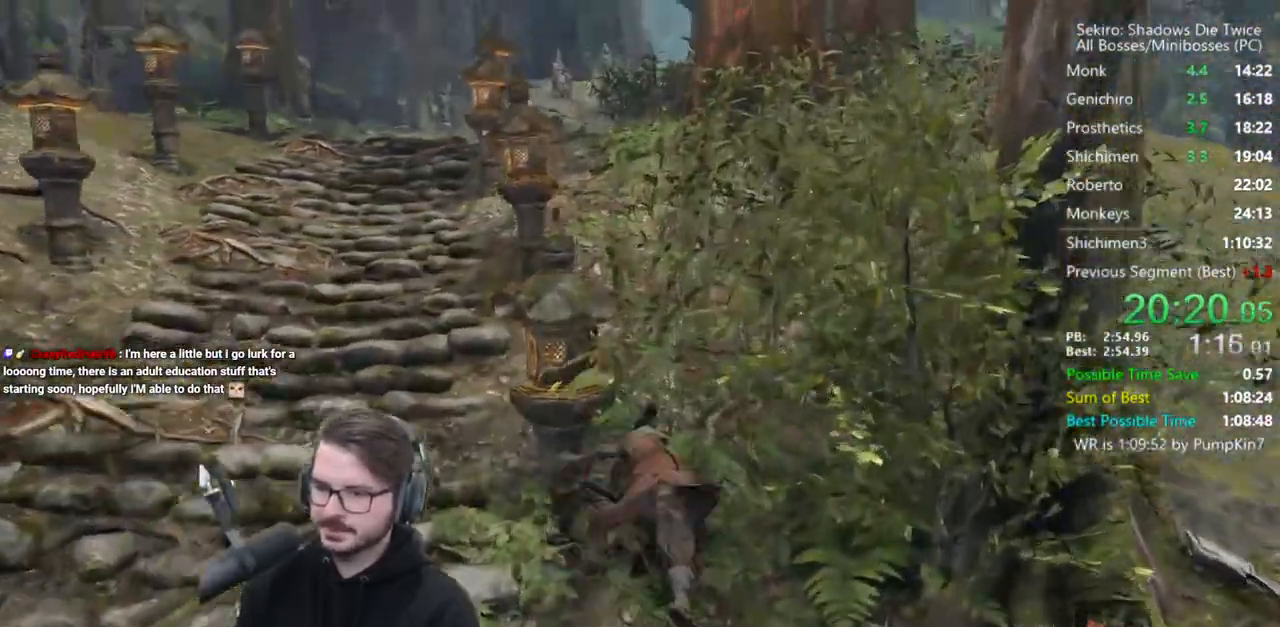
{"buttons": ["B"], "left_stick": "up", "right_stick": "right", "events": [[483, "right_stick", "right"]]}
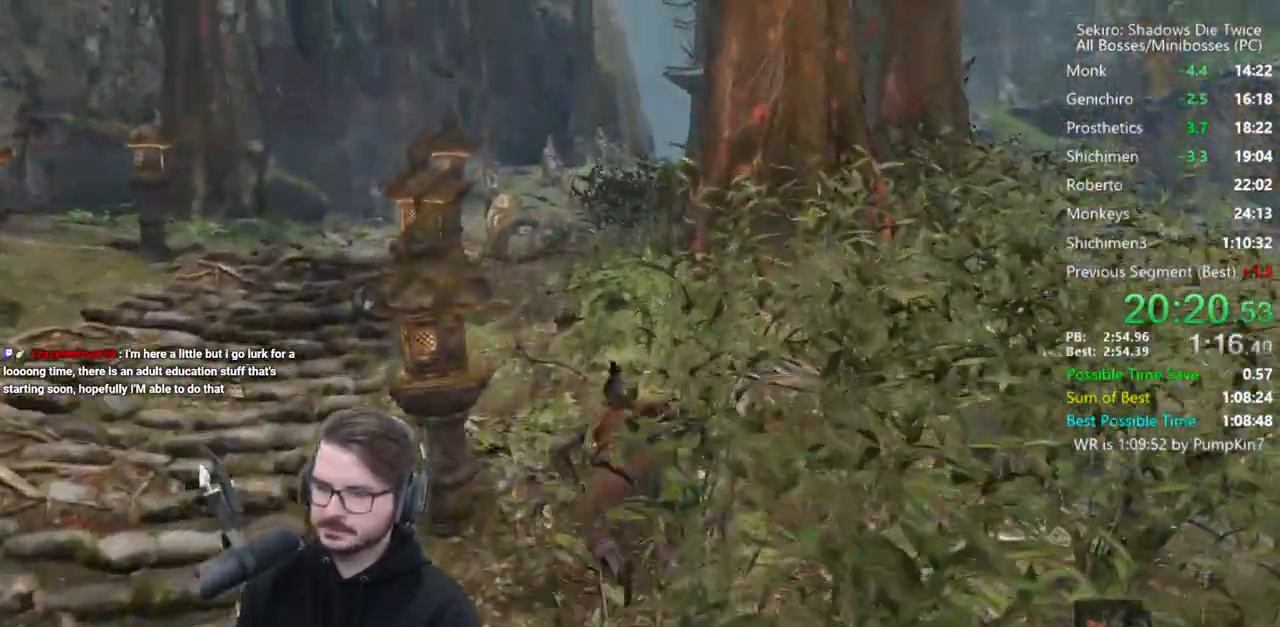
{"buttons": ["B"], "left_stick": "up", "right_stick": "right", "events": []}
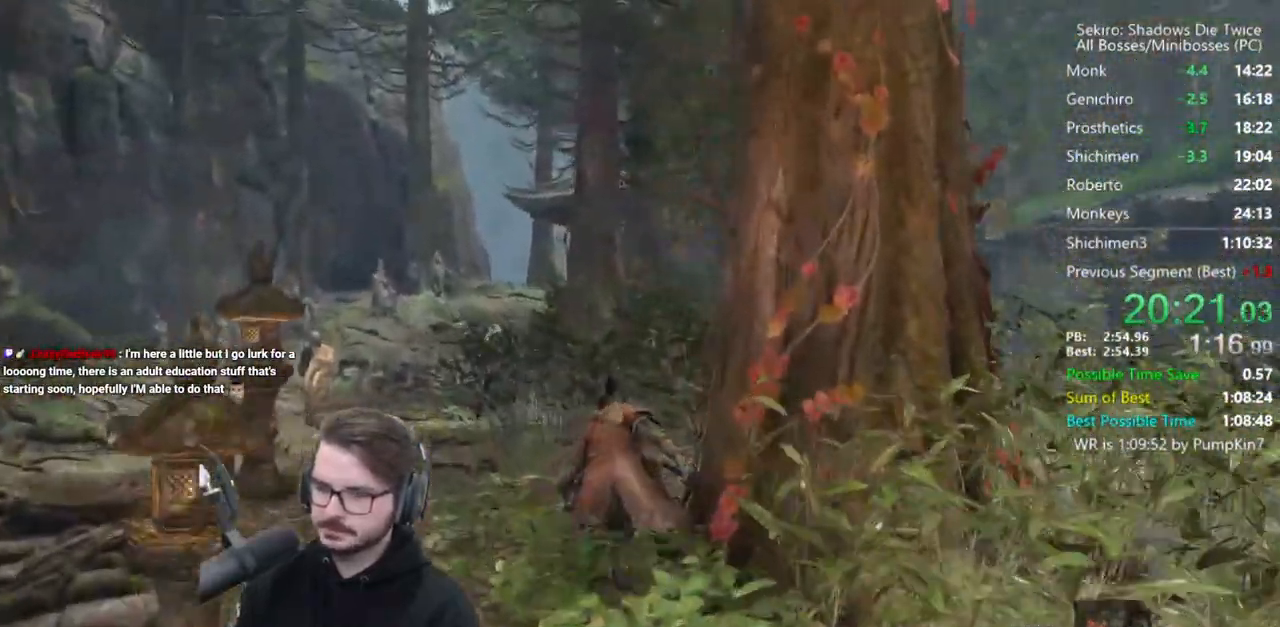
{"buttons": ["B"], "left_stick": "up", "right_stick": "down-right", "events": [[133, "right_stick", "down-right"]]}
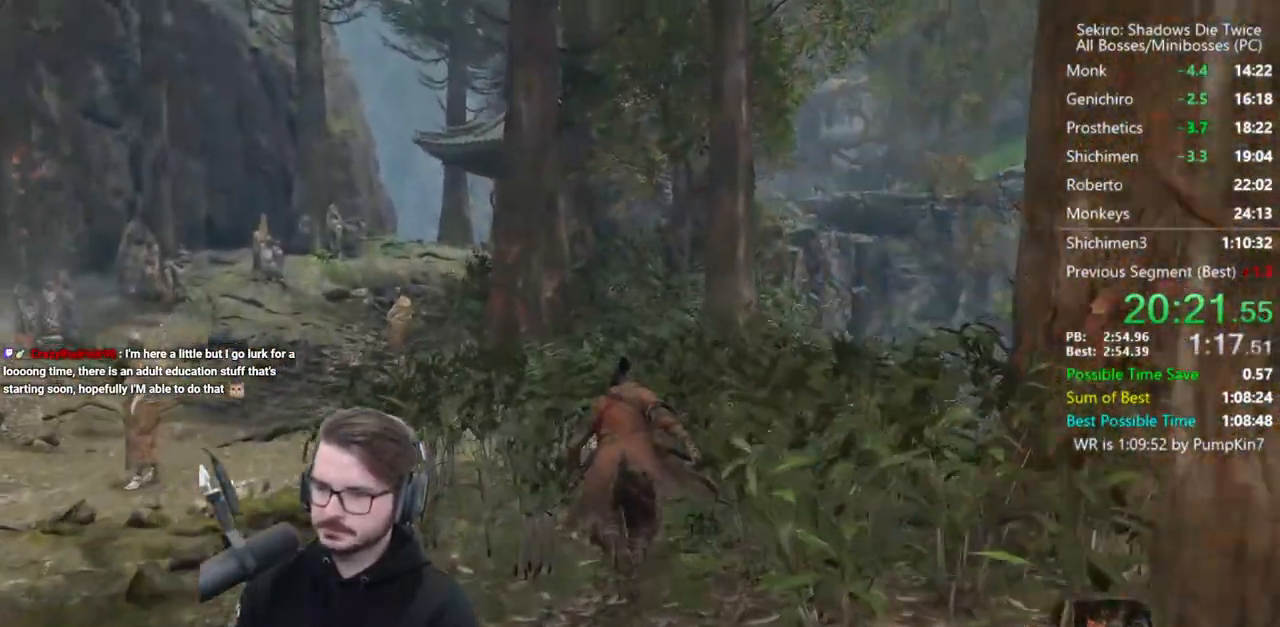
{"buttons": ["B"], "left_stick": "up", "right_stick": "down-right", "events": []}